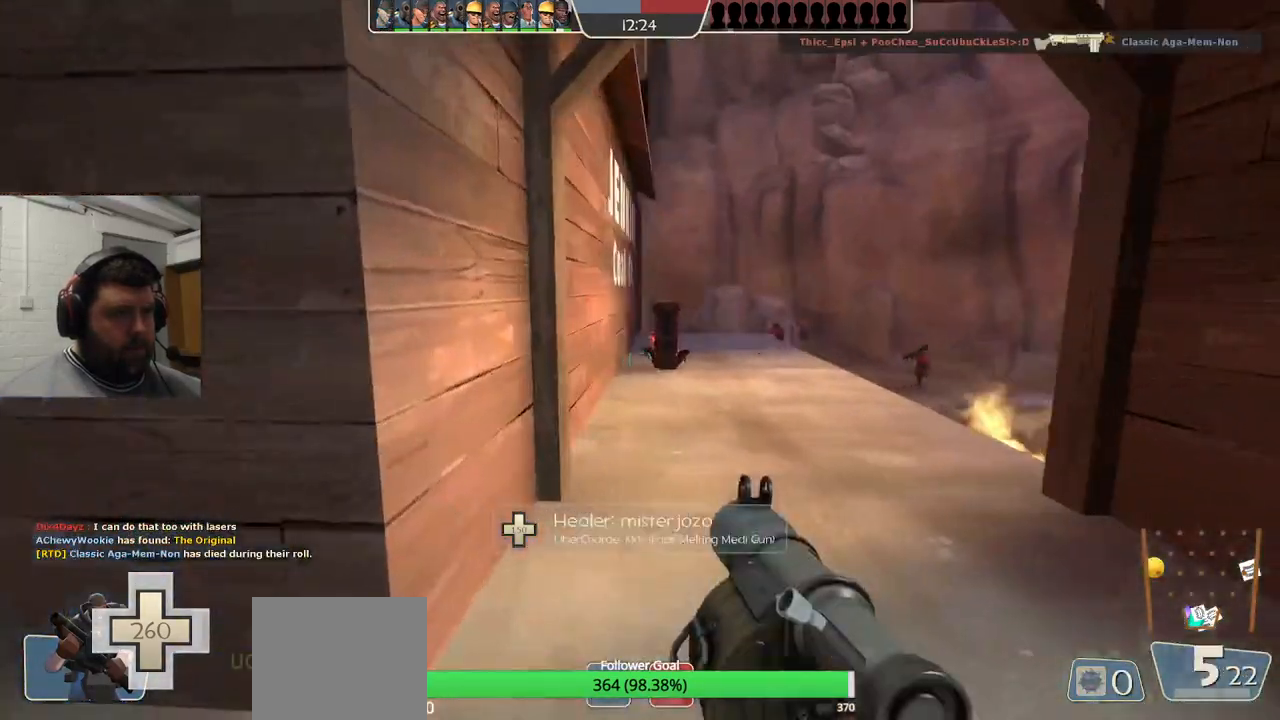
Gameplay with a controller (PlayStation layout); each line is a JSON object with the inputs held at the frame after it. "events" lists button and stick changes between this image and that frame as [ms after this image, input, new state], when the widget could be followed in between. Not read: L1.
{"buttons": ["R1", "R2"], "left_stick": "up", "right_stick": "center", "events": [[17, "R2", "up"], [233, "R2", "down"], [250, "R1", "down"], [317, "left_stick", "up"], [367, "R1", "up"], [367, "R2", "up"], [433, "R2", "down"], [450, "R1", "down"]]}
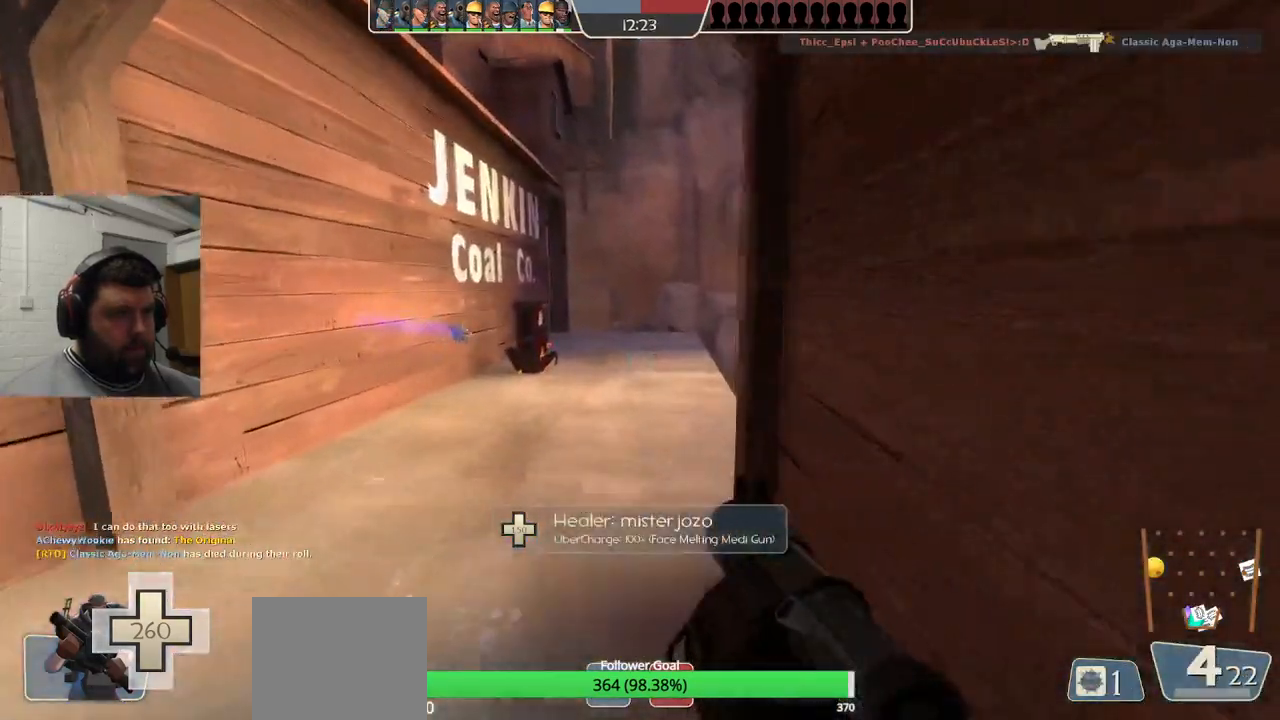
{"buttons": ["L2"], "left_stick": "left", "right_stick": "center", "events": [[17, "R1", "up"], [33, "R2", "up"], [67, "left_stick", "left"], [100, "R2", "down"], [117, "R1", "down"], [167, "L2", "down"], [167, "R1", "up"], [183, "R2", "up"], [233, "R2", "down"], [333, "R2", "up"], [367, "R2", "down"], [450, "R2", "up"]]}
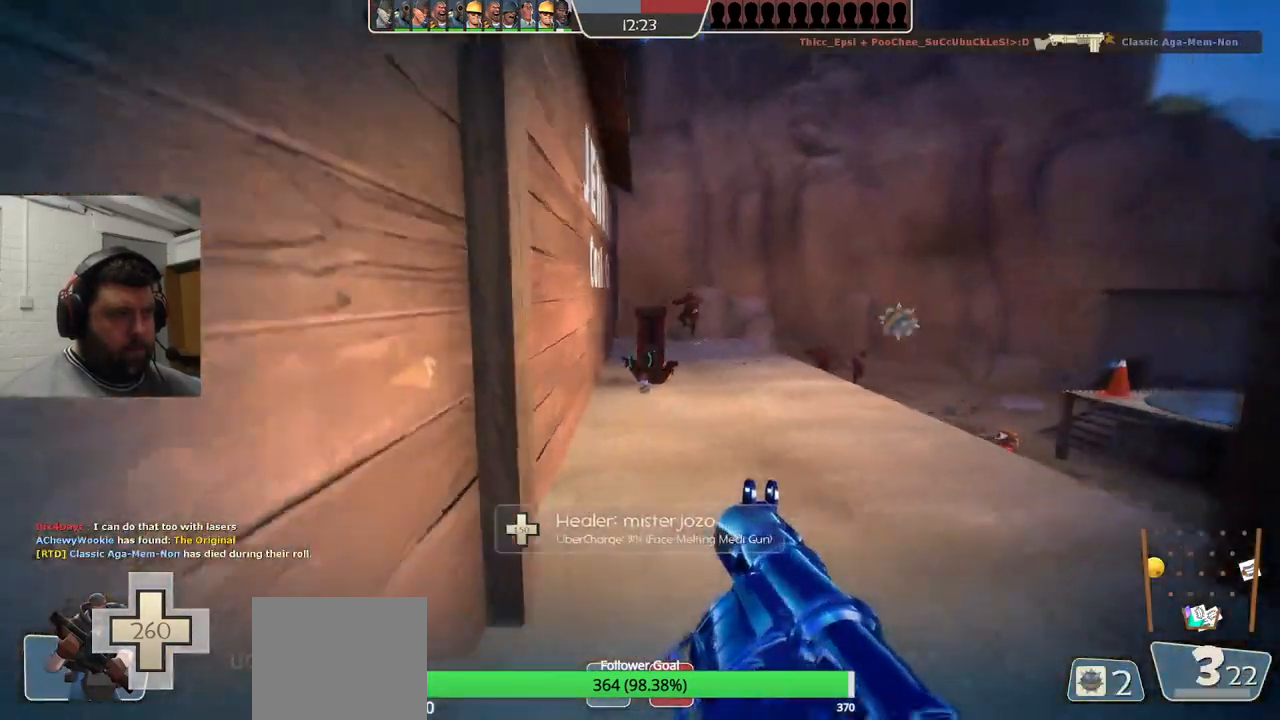
{"buttons": [], "left_stick": "up", "right_stick": "up-right", "events": [[50, "SQUARE", "down"], [67, "L2", "up"], [133, "L2", "down"], [133, "SQUARE", "up"], [183, "SQUARE", "down"], [283, "SQUARE", "up"], [283, "left_stick", "right"], [300, "L2", "up"], [350, "left_stick", "up-right"], [467, "right_stick", "up-right"], [500, "left_stick", "up"]]}
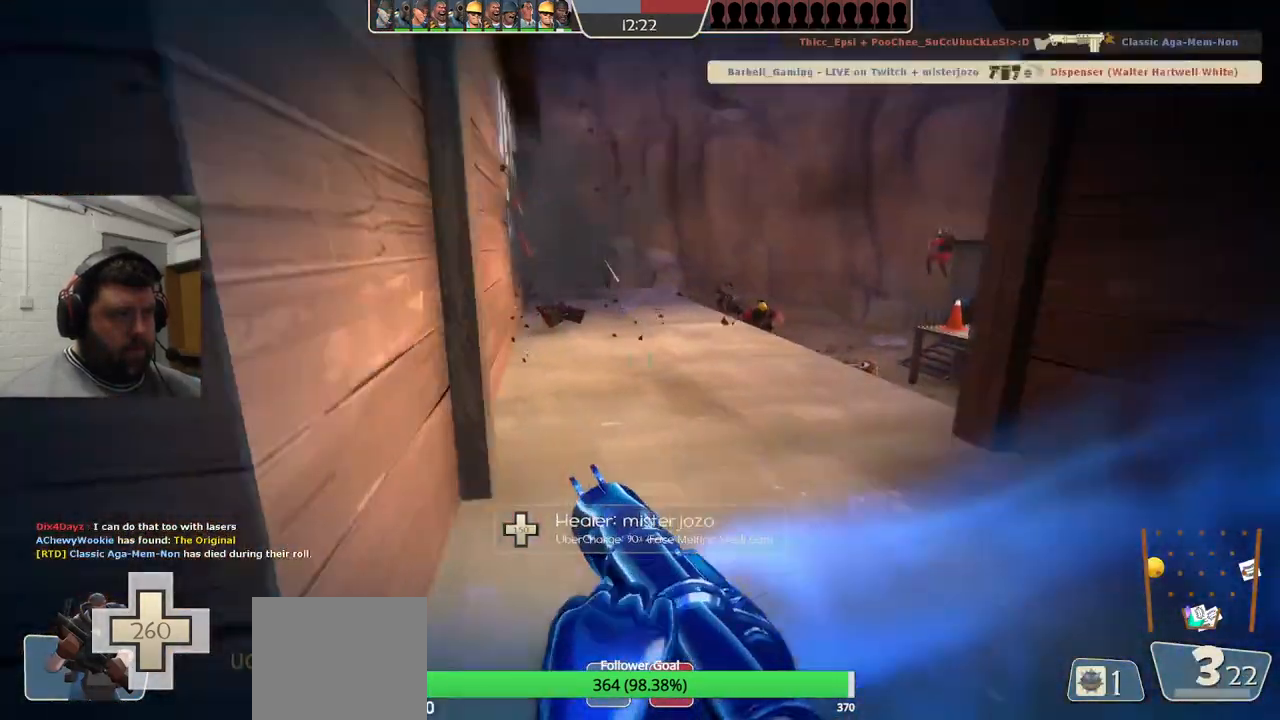
{"buttons": [], "left_stick": "up-left", "right_stick": "right", "events": [[67, "right_stick", "center"], [300, "right_stick", "right"], [317, "left_stick", "up-left"]]}
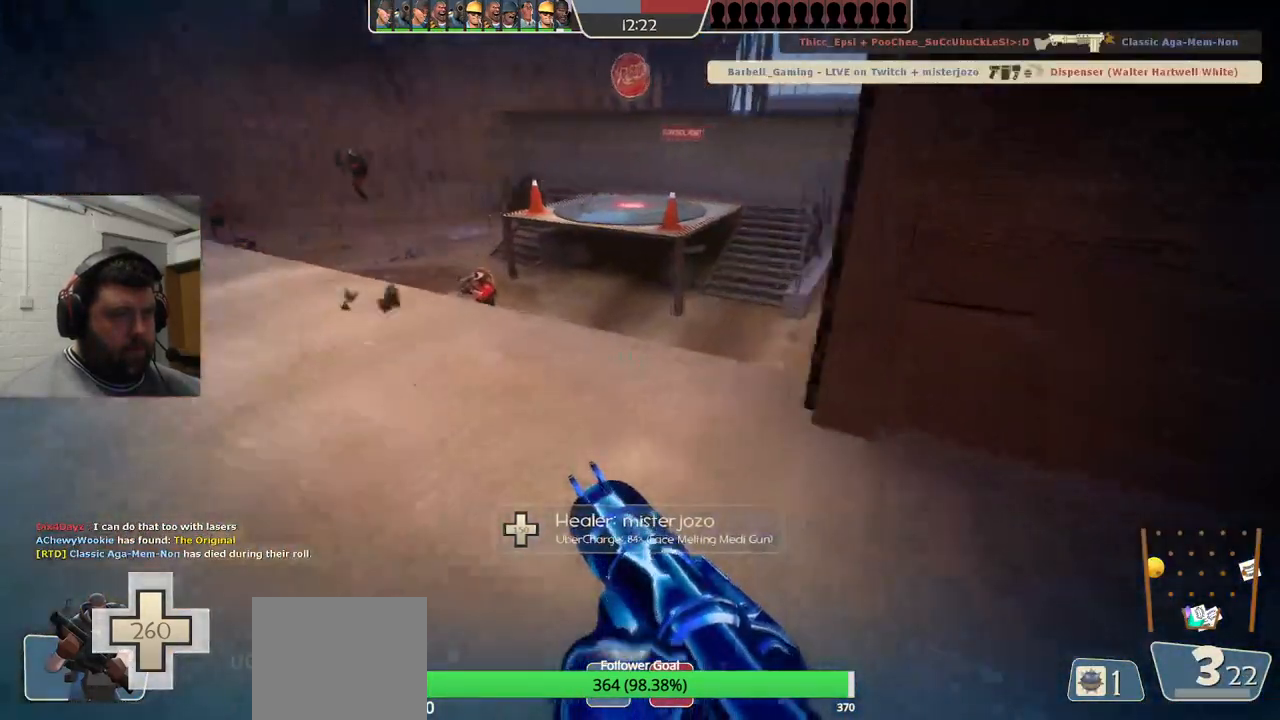
{"buttons": [], "left_stick": "left", "right_stick": "right", "events": [[167, "left_stick", "left"]]}
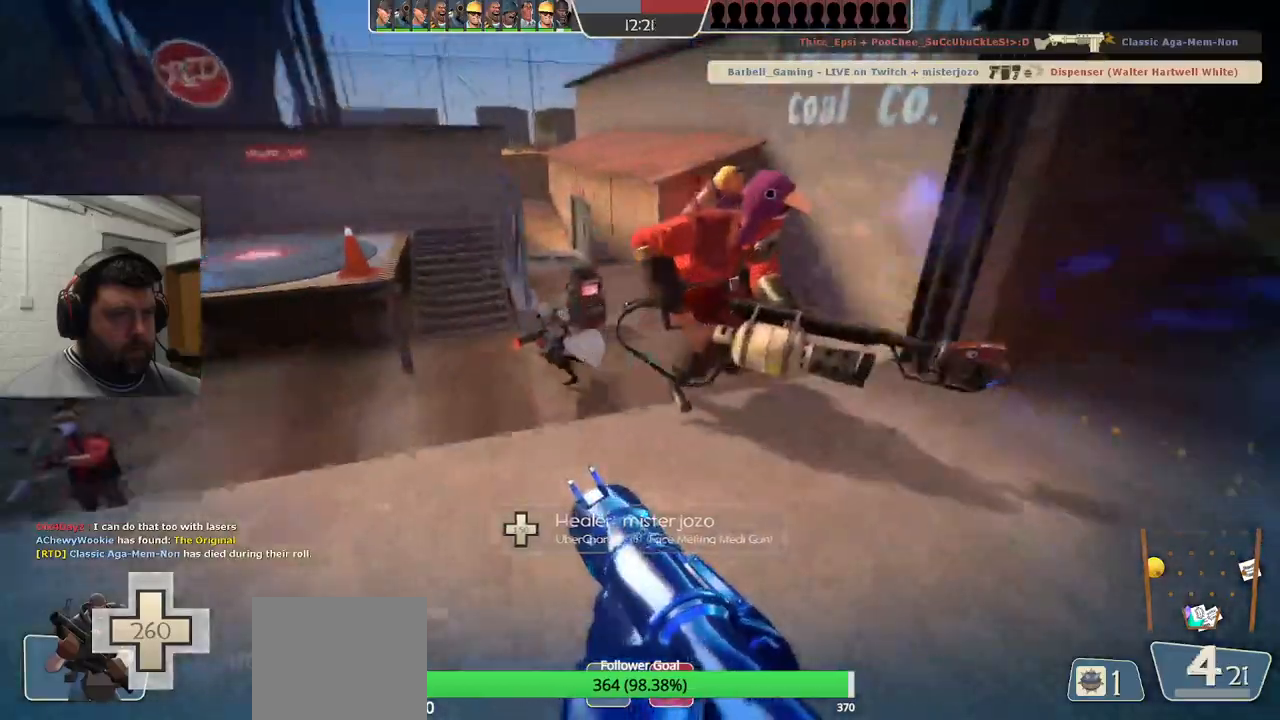
{"buttons": [], "left_stick": "left", "right_stick": "center", "events": [[233, "R2", "down"], [250, "right_stick", "center"], [367, "R2", "up"]]}
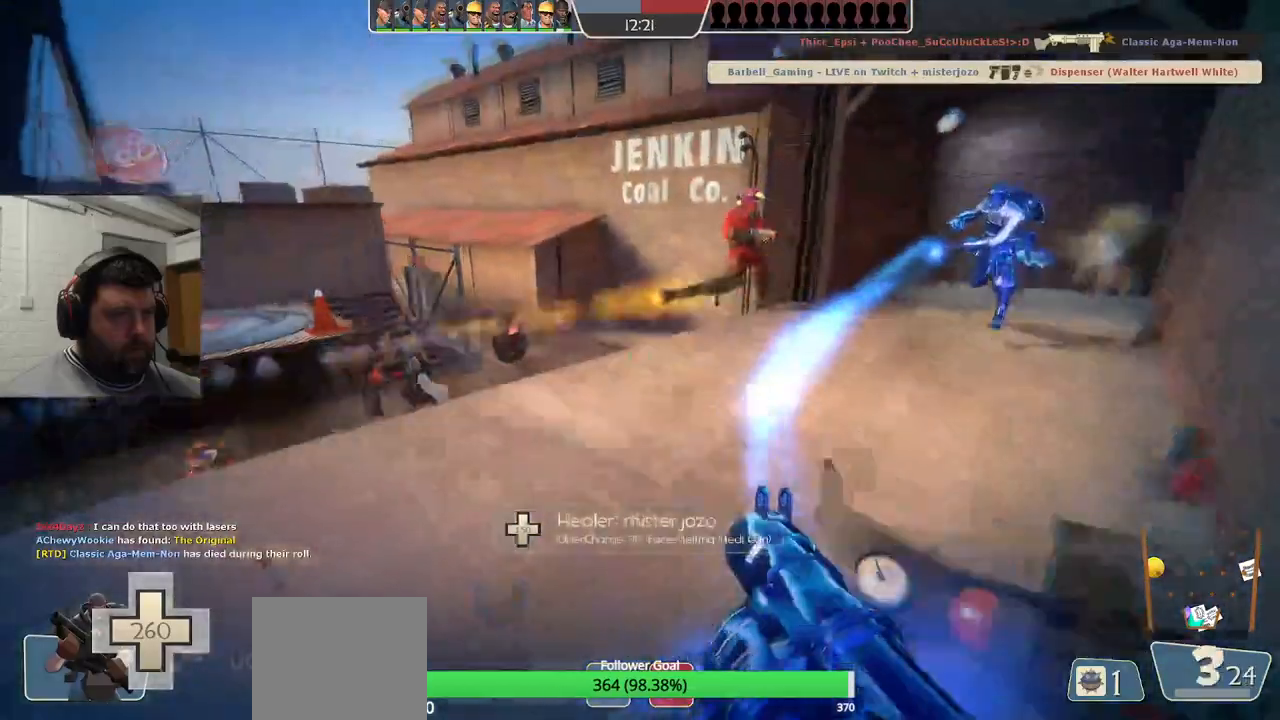
{"buttons": ["R1", "R2"], "left_stick": "up-left", "right_stick": "center", "events": [[217, "left_stick", "up-left"], [450, "R2", "down"], [483, "R1", "down"]]}
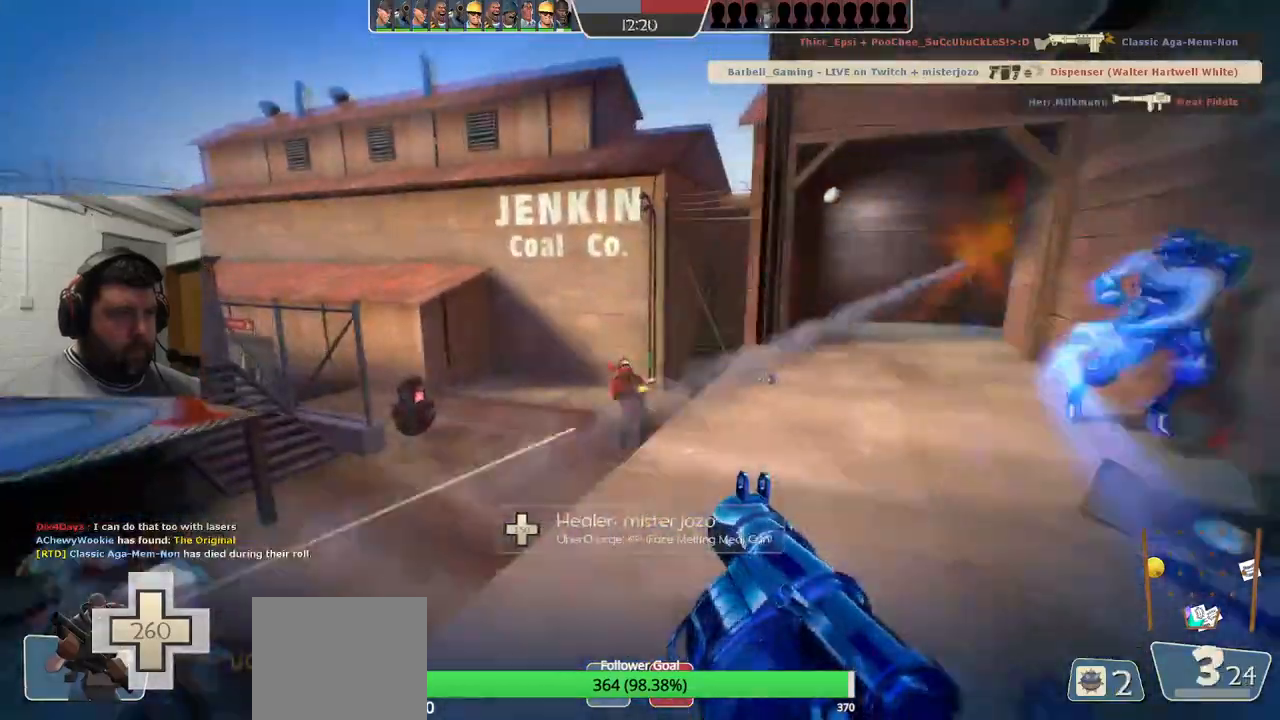
{"buttons": ["R2"], "left_stick": "up-left", "right_stick": "center", "events": [[50, "R1", "up"], [67, "R2", "up"], [133, "R2", "down"], [133, "left_stick", "right"], [233, "R2", "up"], [300, "R2", "down"], [300, "left_stick", "center"], [383, "R2", "up"], [450, "left_stick", "up"], [467, "R2", "down"], [500, "left_stick", "up-left"]]}
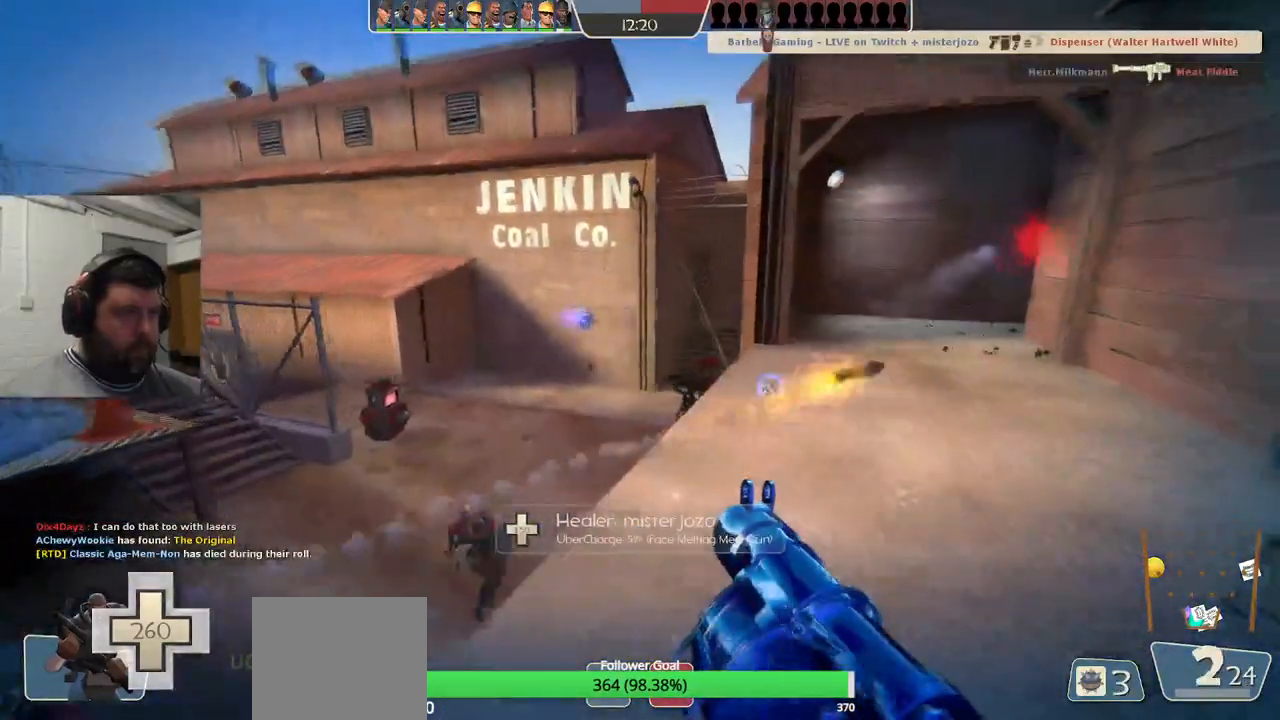
{"buttons": [], "left_stick": "center", "right_stick": "center", "events": [[50, "R2", "up"], [117, "R2", "down"], [167, "R2", "up"], [183, "left_stick", "center"], [233, "left_stick", "down"], [250, "R2", "down"], [300, "R2", "up"], [433, "left_stick", "center"]]}
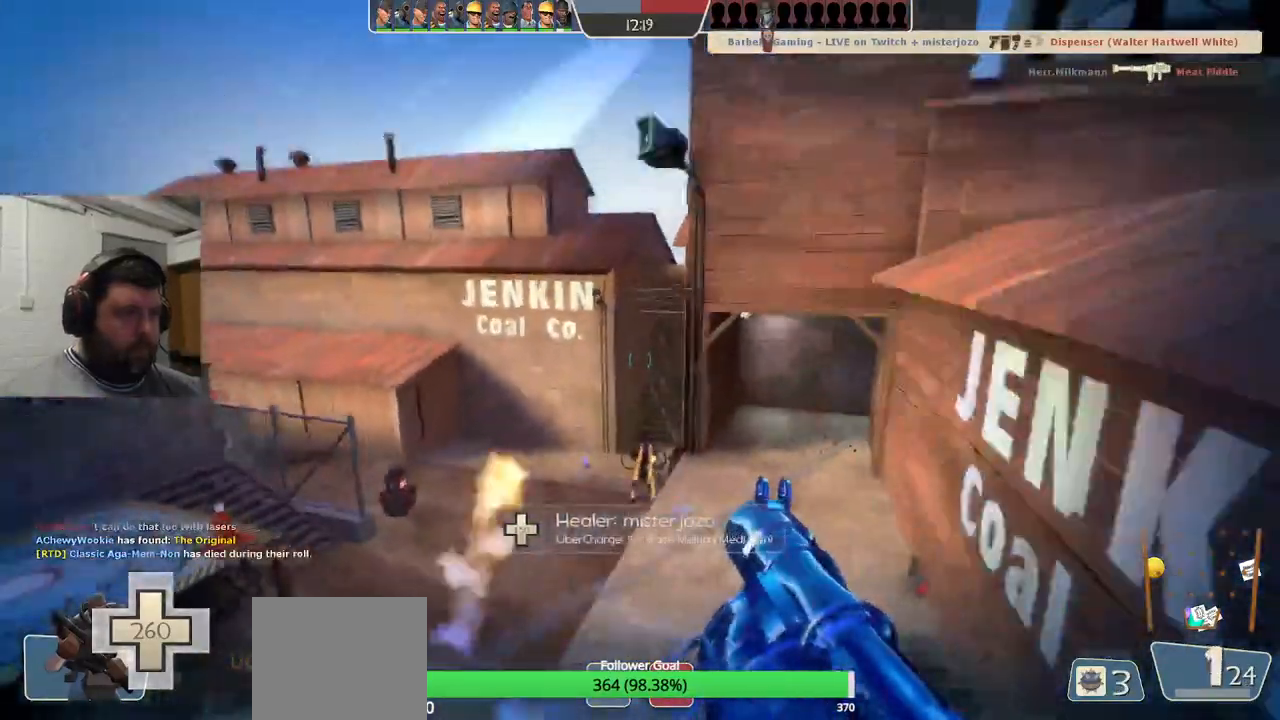
{"buttons": [], "left_stick": "up", "right_stick": "center", "events": [[17, "left_stick", "up-left"], [33, "R2", "down"], [83, "R2", "up"], [167, "R2", "down"], [167, "left_stick", "center"], [200, "R2", "up"], [300, "R2", "down"], [350, "R2", "up"], [367, "left_stick", "up"], [433, "R2", "down"], [500, "R2", "up"]]}
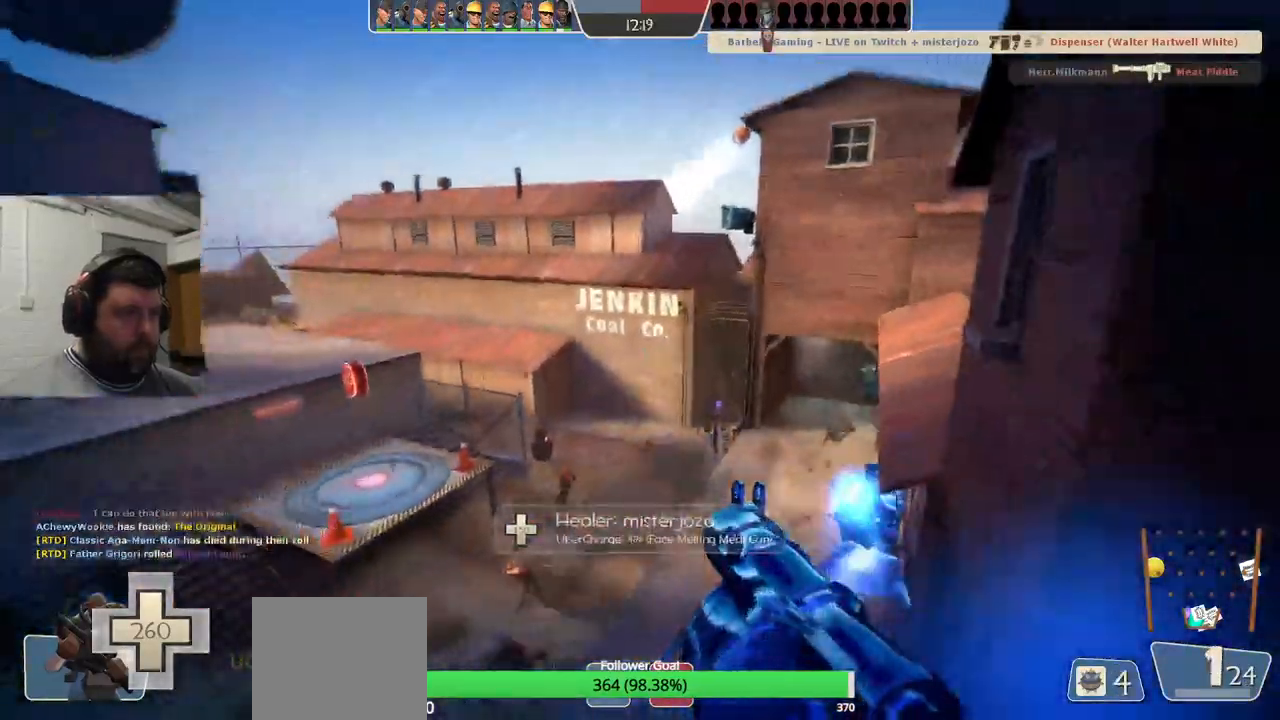
{"buttons": [], "left_stick": "up-right", "right_stick": "center", "events": [[50, "R2", "down"], [150, "R2", "up"], [367, "SQUARE", "down"], [433, "SQUARE", "up"], [500, "left_stick", "up-right"]]}
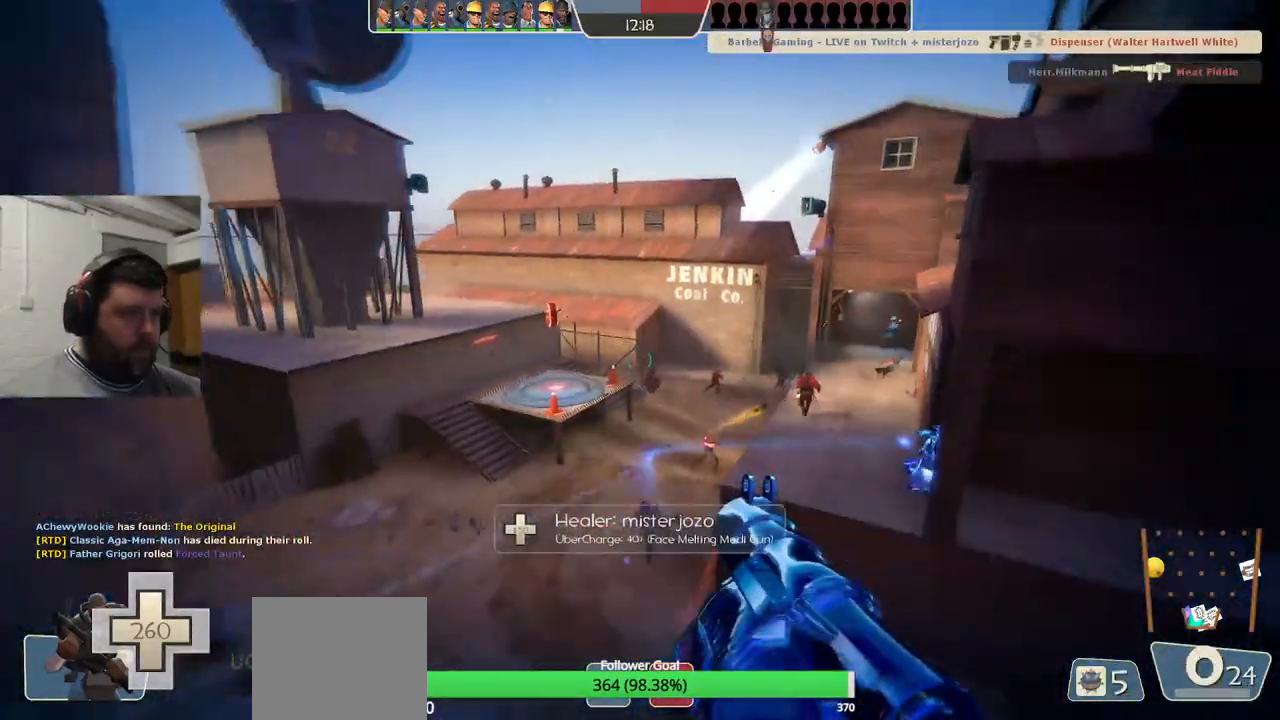
{"buttons": [], "left_stick": "up", "right_stick": "center", "events": [[17, "SQUARE", "down"], [100, "left_stick", "up"], [133, "SQUARE", "up"]]}
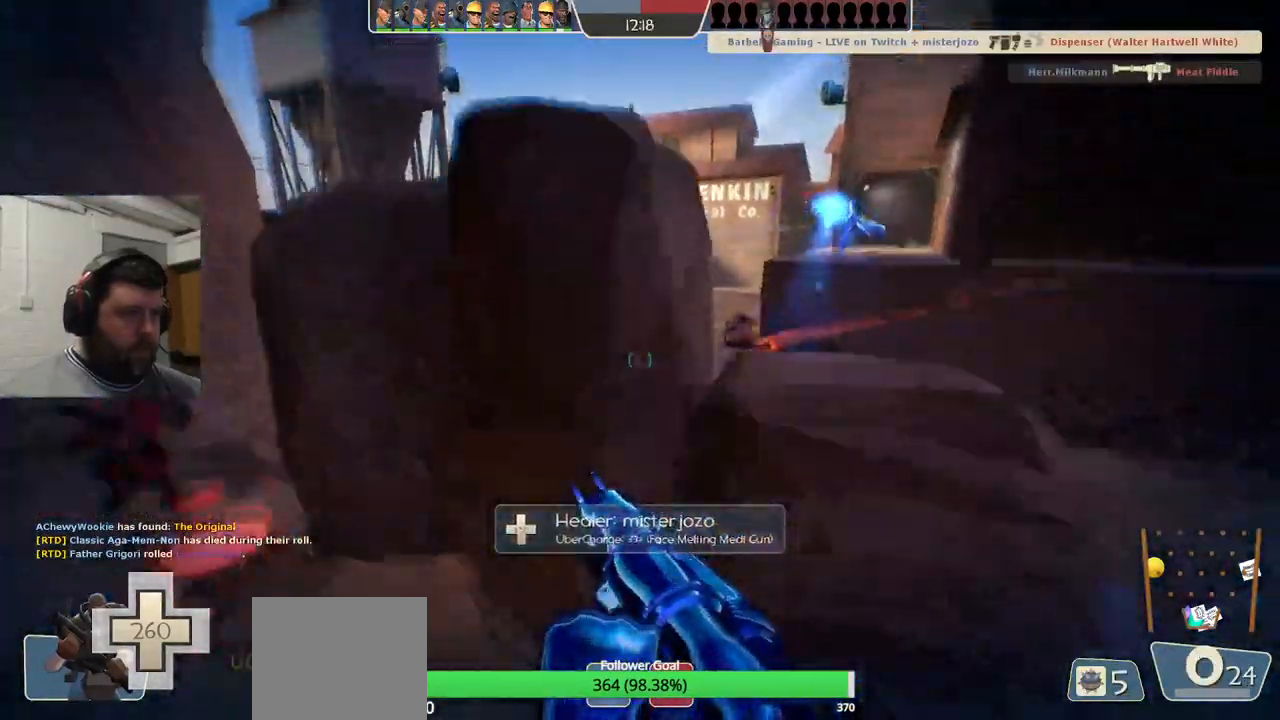
{"buttons": ["L2"], "left_stick": "up", "right_stick": "center", "events": [[133, "right_stick", "down-left"], [250, "L2", "down"], [250, "right_stick", "center"]]}
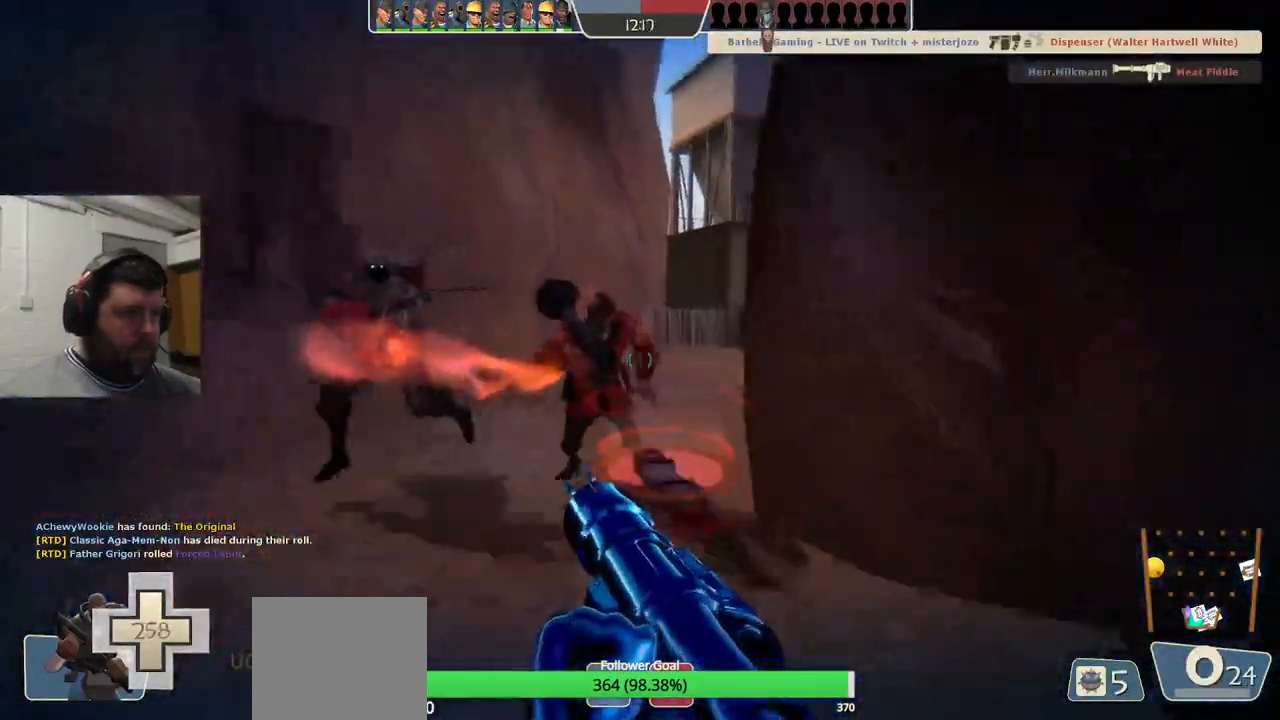
{"buttons": ["R2"], "left_stick": "down-left", "right_stick": "center", "events": [[100, "L2", "up"], [183, "left_stick", "down-left"], [200, "right_stick", "up-left"], [267, "R2", "down"], [383, "R2", "up"], [400, "right_stick", "center"], [450, "R2", "down"]]}
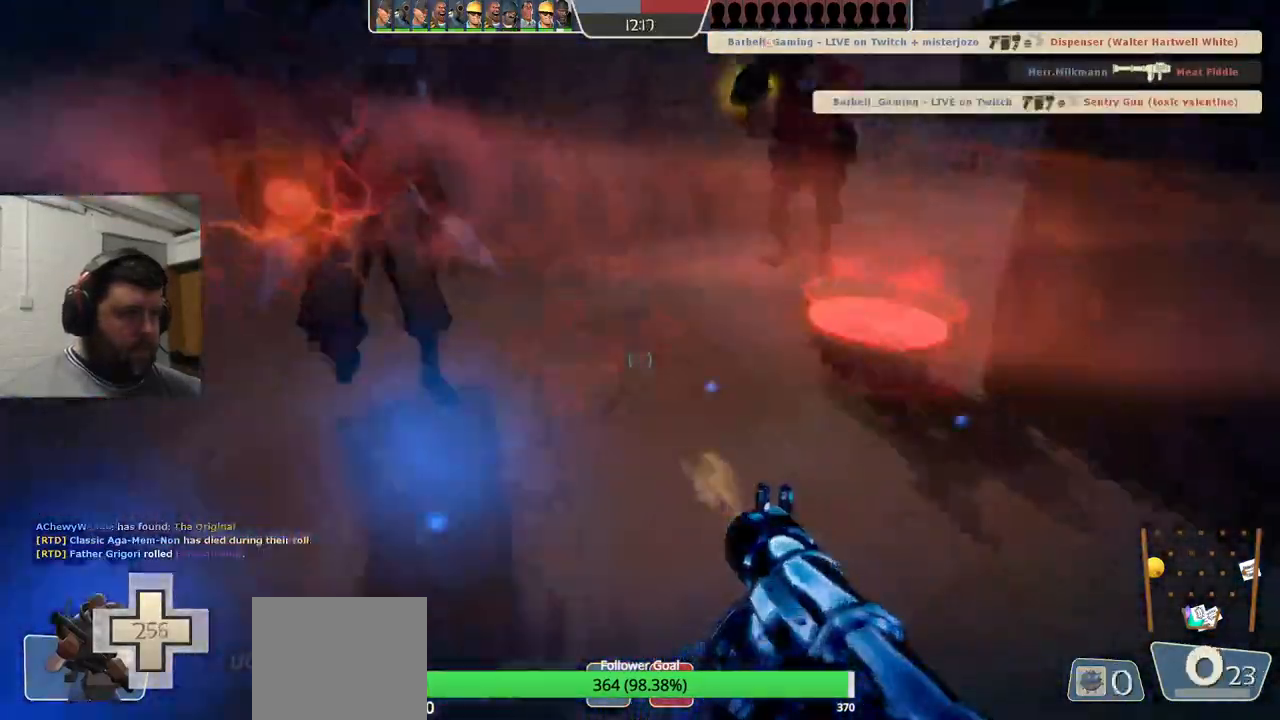
{"buttons": ["R2"], "left_stick": "down-right", "right_stick": "center", "events": [[17, "R2", "up"], [100, "R2", "down"], [167, "R2", "up"], [183, "left_stick", "down-right"], [350, "R2", "down"], [417, "R2", "up"], [483, "R2", "down"]]}
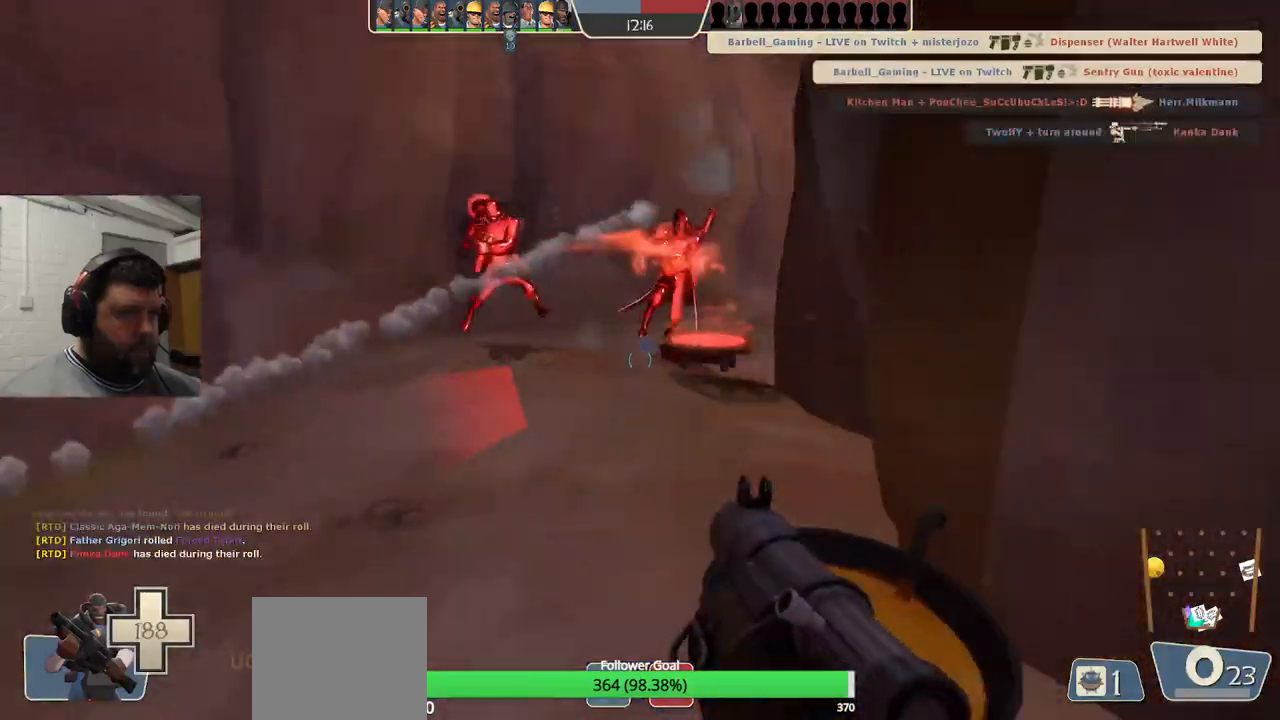
{"buttons": ["L2"], "left_stick": "down-right", "right_stick": "center", "events": [[67, "L2", "down"], [67, "R2", "up"], [117, "R2", "down"], [183, "R2", "up"], [217, "L2", "up"], [233, "L2", "down"], [250, "R2", "down"], [317, "R2", "up"], [383, "L2", "up"], [450, "L2", "down"]]}
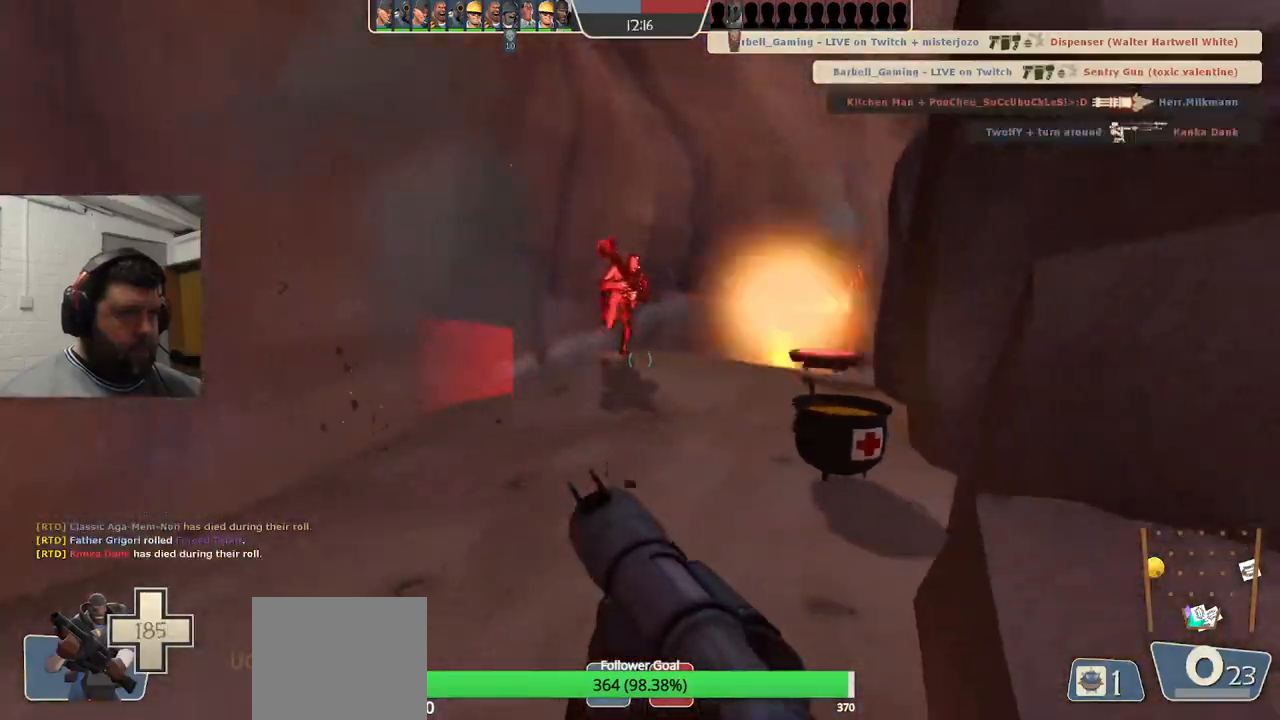
{"buttons": [], "left_stick": "right", "right_stick": "center", "events": [[100, "L2", "up"], [167, "L2", "down"], [317, "L2", "up"], [383, "left_stick", "right"]]}
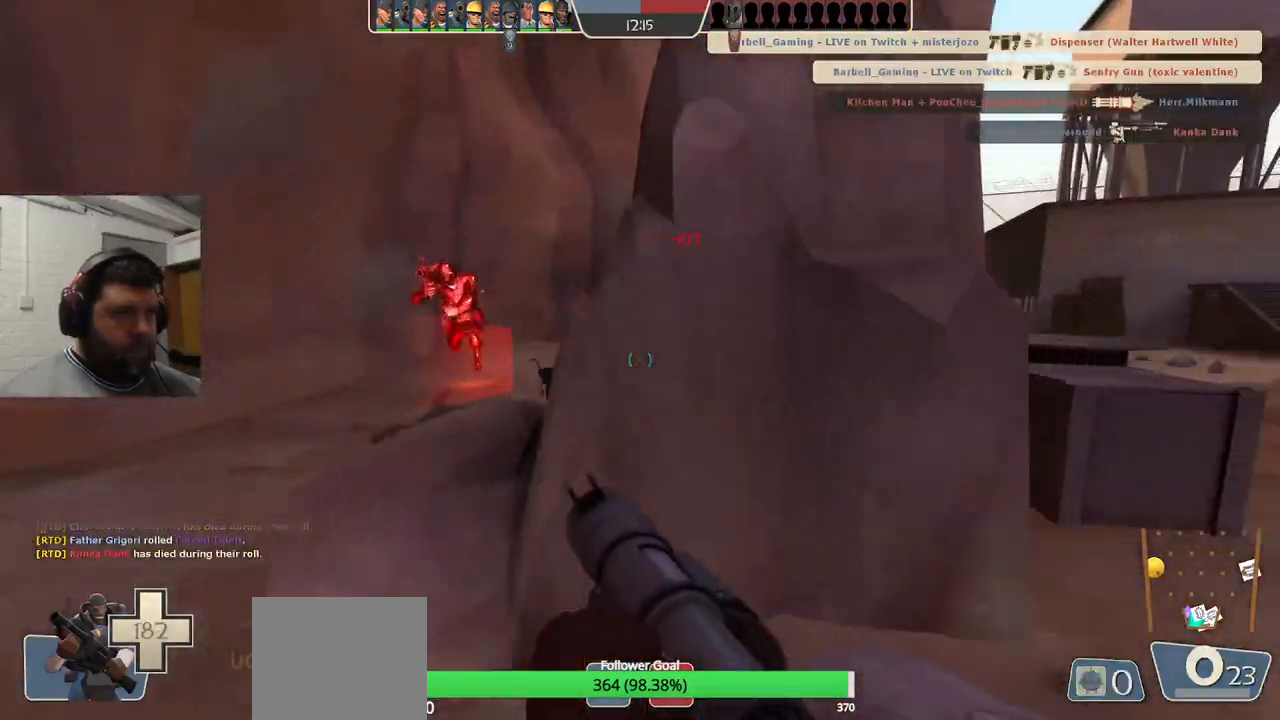
{"buttons": [], "left_stick": "up", "right_stick": "right", "events": [[117, "right_stick", "right"], [167, "left_stick", "up-right"], [250, "right_stick", "center"], [267, "left_stick", "up"], [433, "right_stick", "right"]]}
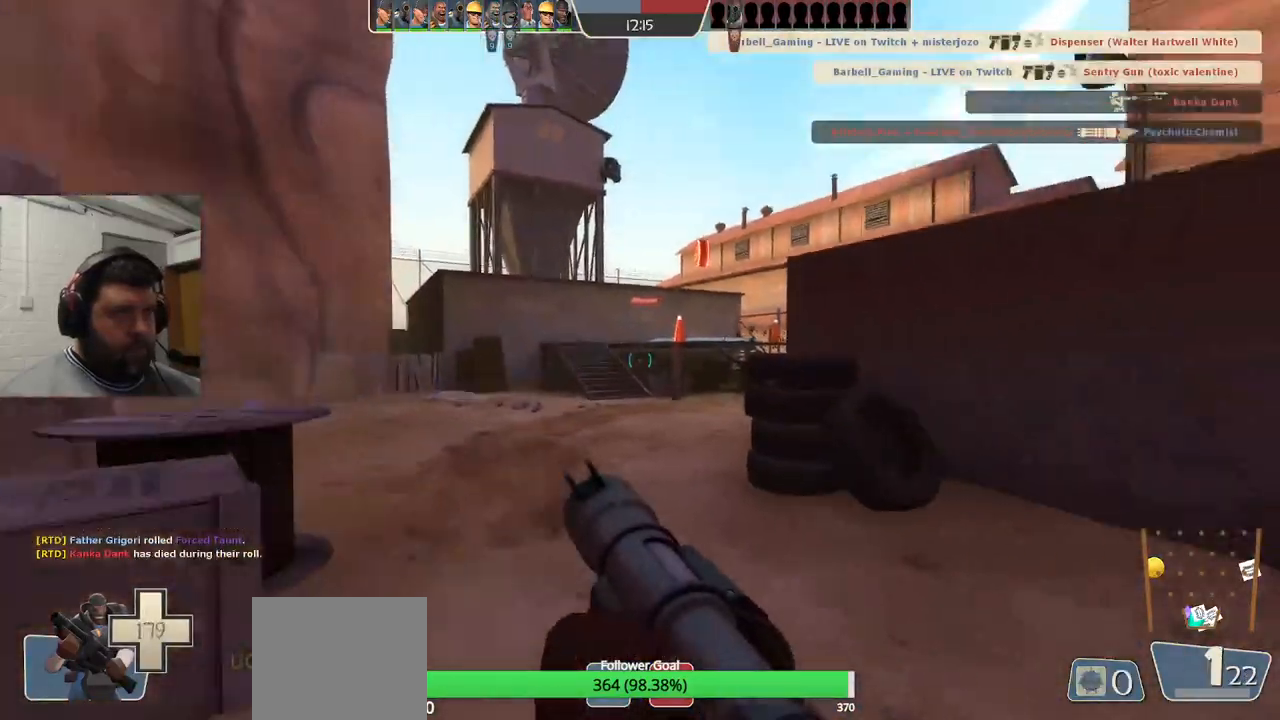
{"buttons": [], "left_stick": "up-left", "right_stick": "center", "events": [[83, "right_stick", "center"], [283, "left_stick", "up-left"]]}
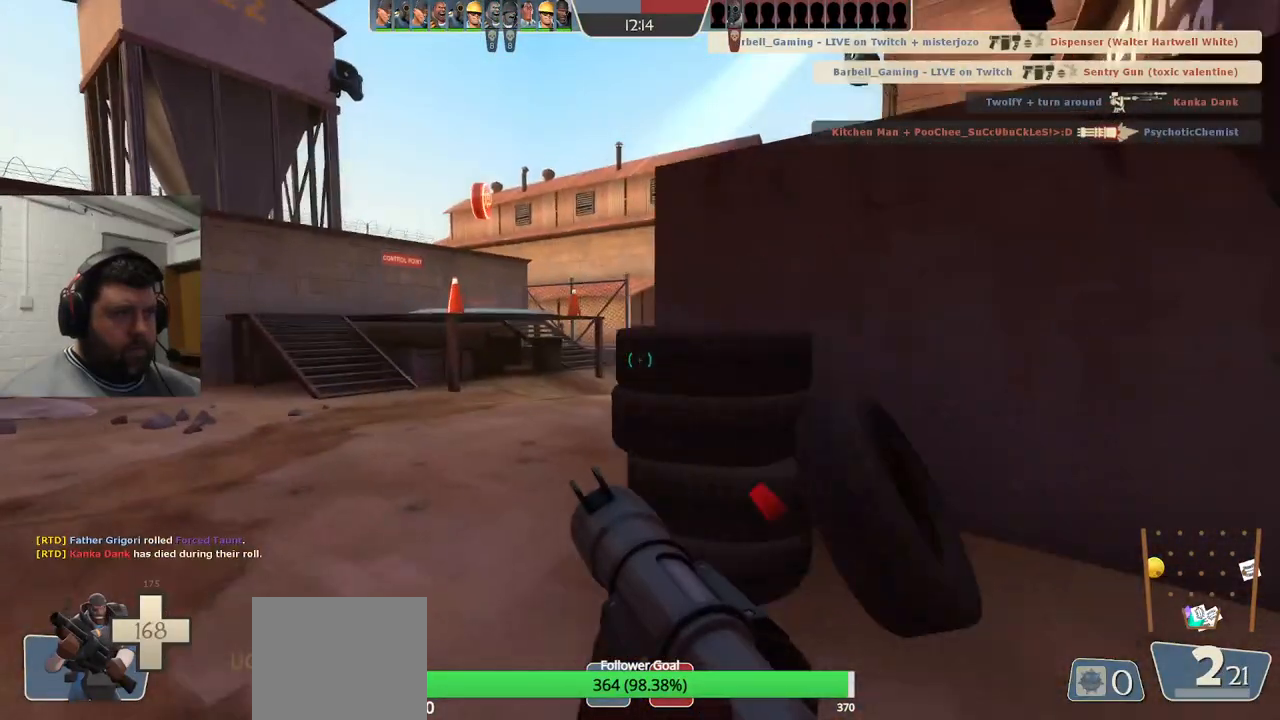
{"buttons": [], "left_stick": "up-left", "right_stick": "center", "events": []}
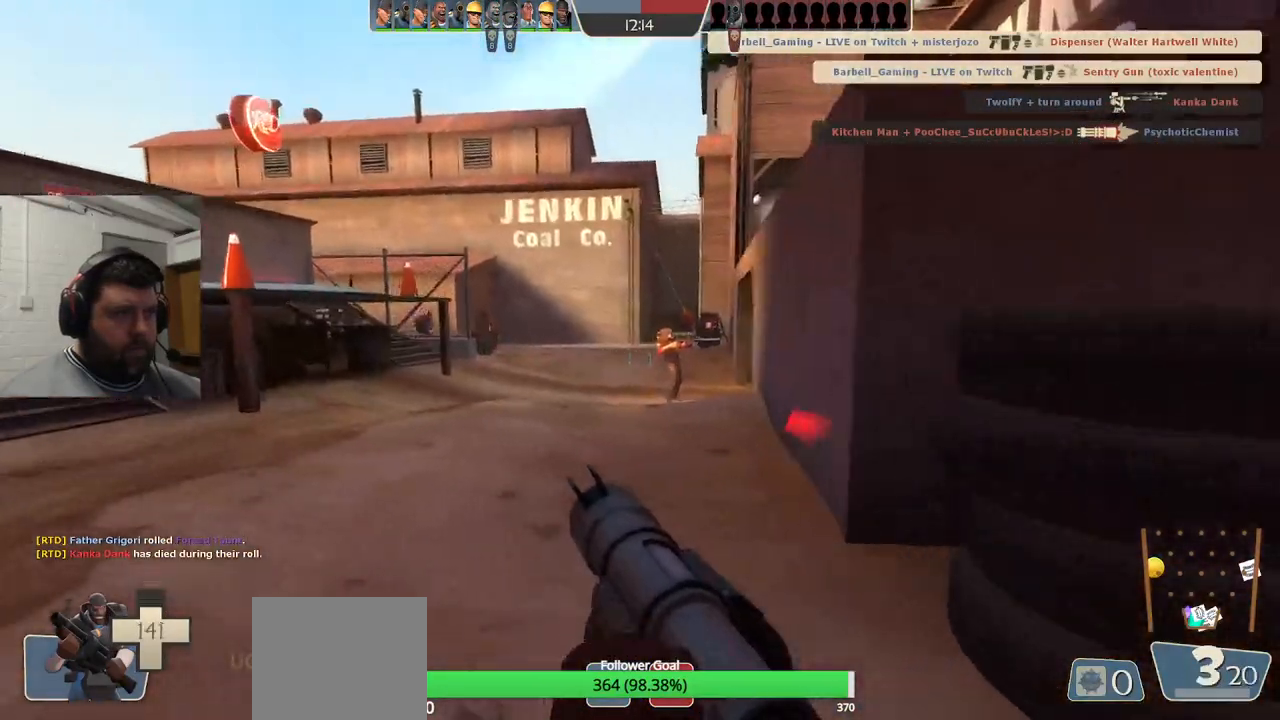
{"buttons": [], "left_stick": "up-left", "right_stick": "center", "events": []}
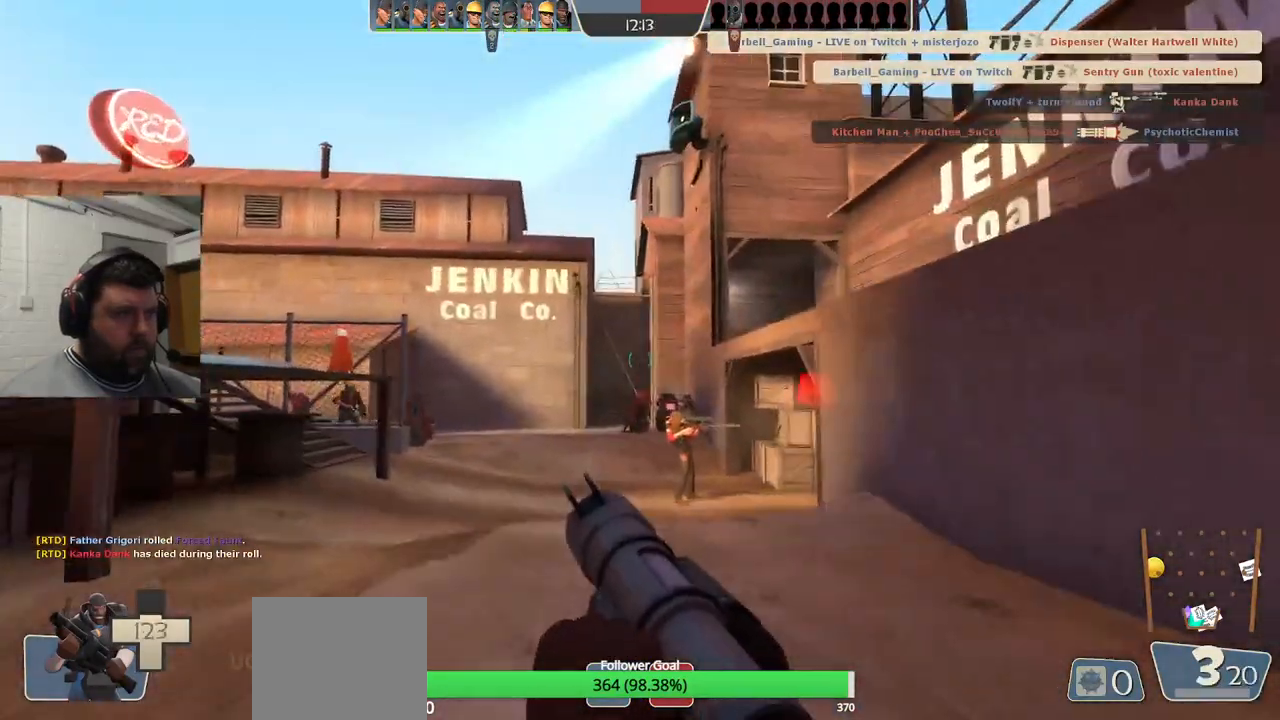
{"buttons": [], "left_stick": "up", "right_stick": "center", "events": [[50, "R2", "down"], [67, "R1", "down"], [167, "R1", "up"], [183, "R2", "up"], [233, "R1", "down"], [233, "R2", "down"], [300, "R1", "up"], [317, "R2", "up"], [367, "R2", "down"], [400, "left_stick", "up"], [433, "R2", "up"]]}
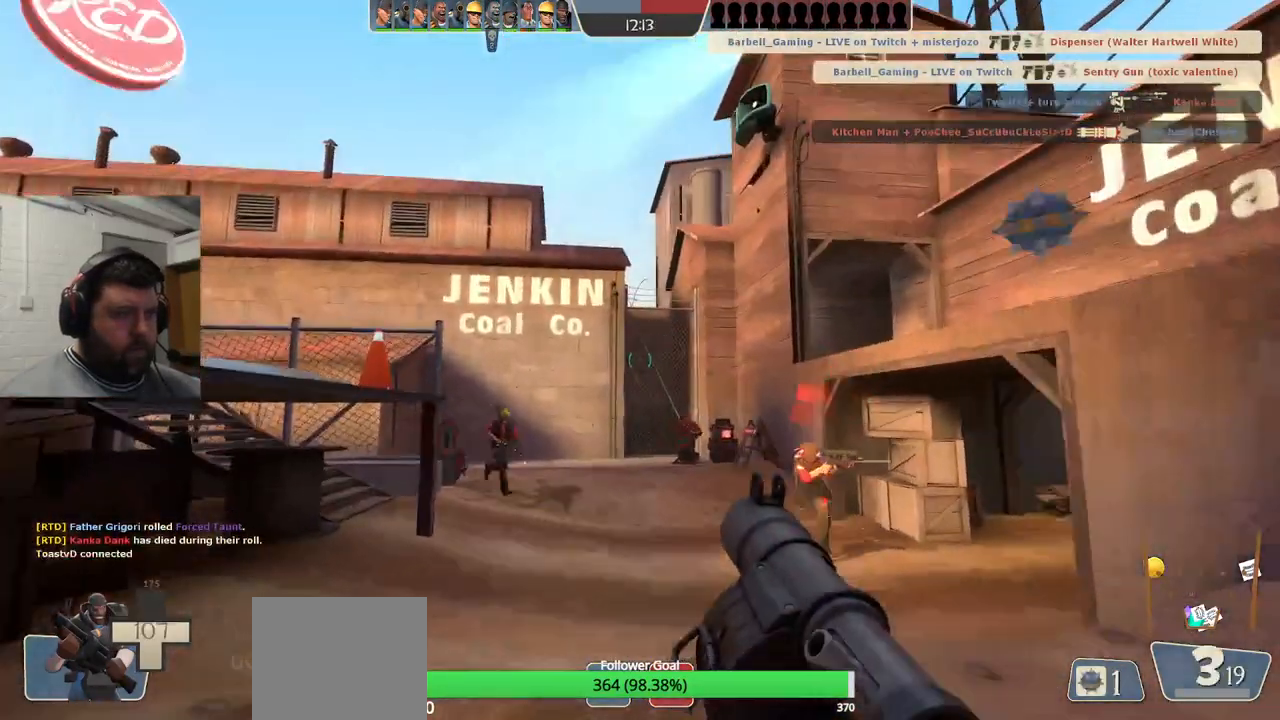
{"buttons": [], "left_stick": "up-right", "right_stick": "center", "events": [[17, "R2", "down"], [67, "R2", "up"], [150, "R2", "down"], [150, "left_stick", "up-right"], [217, "R2", "up"], [283, "R2", "down"], [350, "R2", "up"], [433, "R2", "down"], [467, "R2", "up"]]}
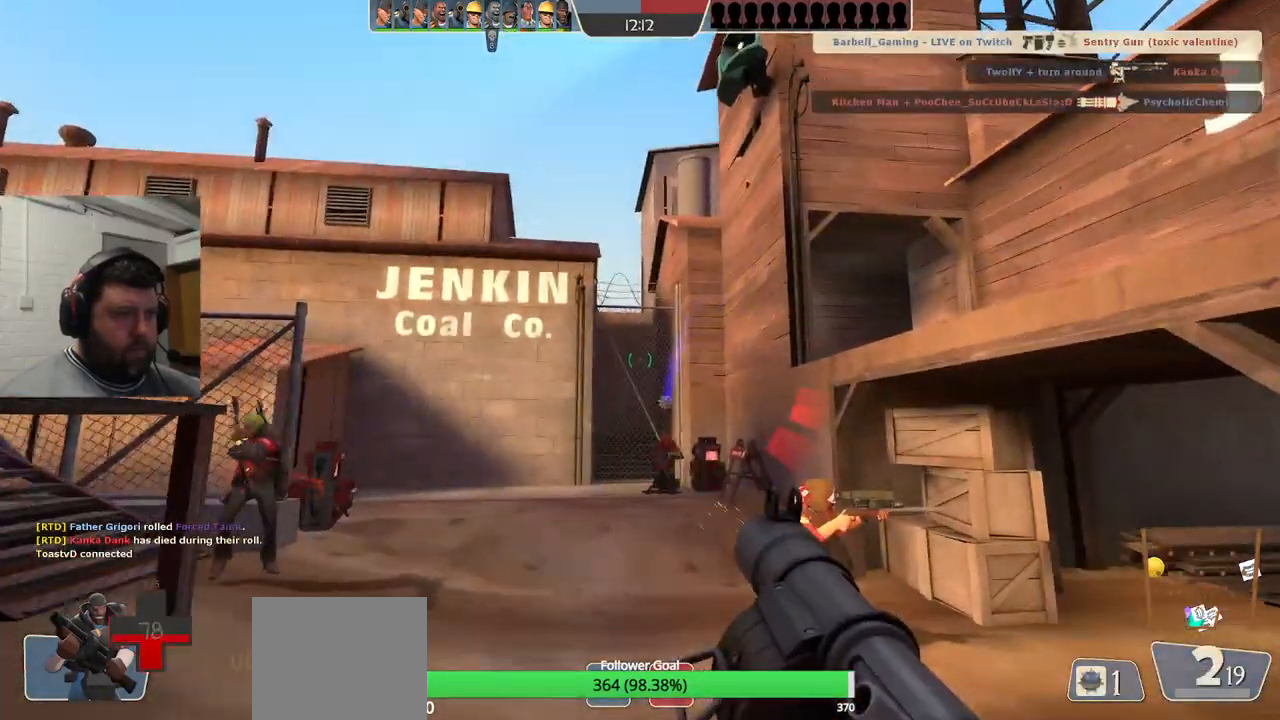
{"buttons": ["L2"], "left_stick": "up", "right_stick": "center", "events": [[50, "R2", "down"], [117, "R2", "up"], [150, "L2", "down"], [183, "R2", "down"], [200, "left_stick", "up"], [233, "R2", "up"], [317, "R2", "down"], [367, "R2", "up"], [450, "R2", "down"], [483, "R2", "up"]]}
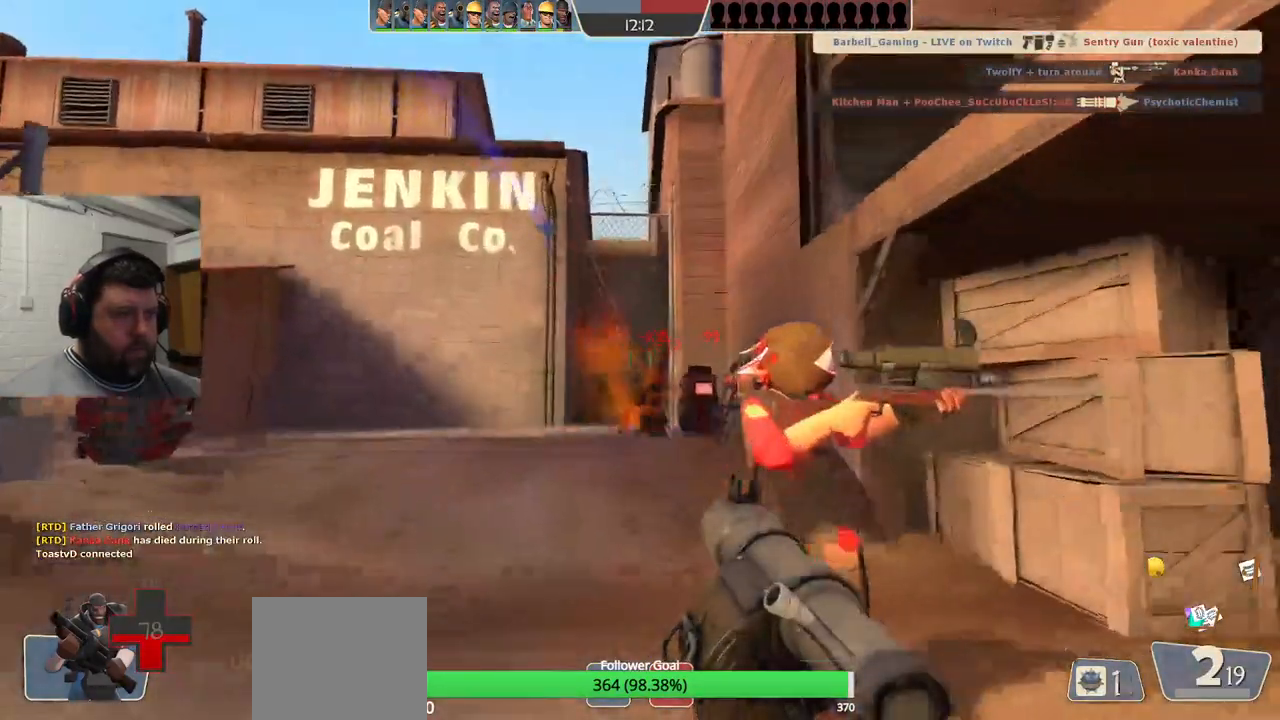
{"buttons": ["L2", "R2"], "left_stick": "up-left", "right_stick": "center", "events": [[83, "R2", "down"], [117, "R2", "up"], [200, "left_stick", "up-left"], [217, "R2", "down"], [250, "R2", "up"], [483, "R2", "down"]]}
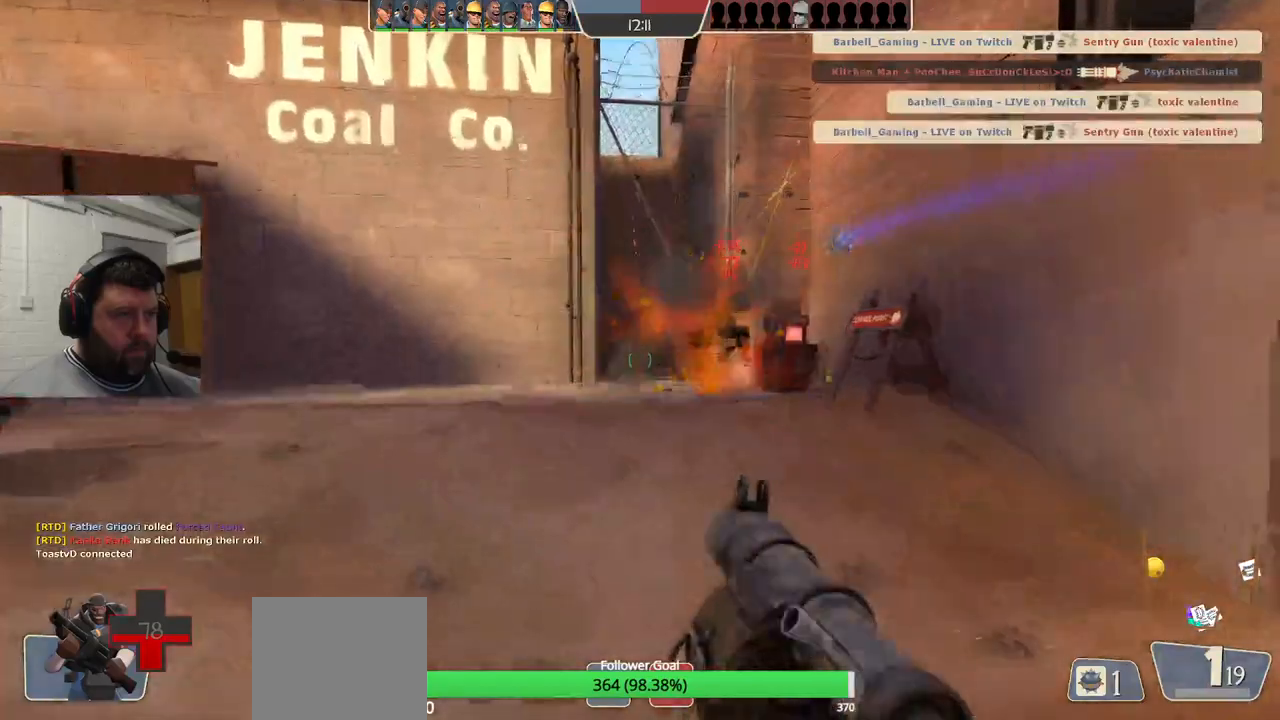
{"buttons": ["L2"], "left_stick": "up-left", "right_stick": "center", "events": [[33, "R2", "up"], [267, "R2", "down"], [300, "R2", "up"], [400, "L2", "up"], [400, "R2", "down"], [433, "L2", "down"], [433, "R2", "up"]]}
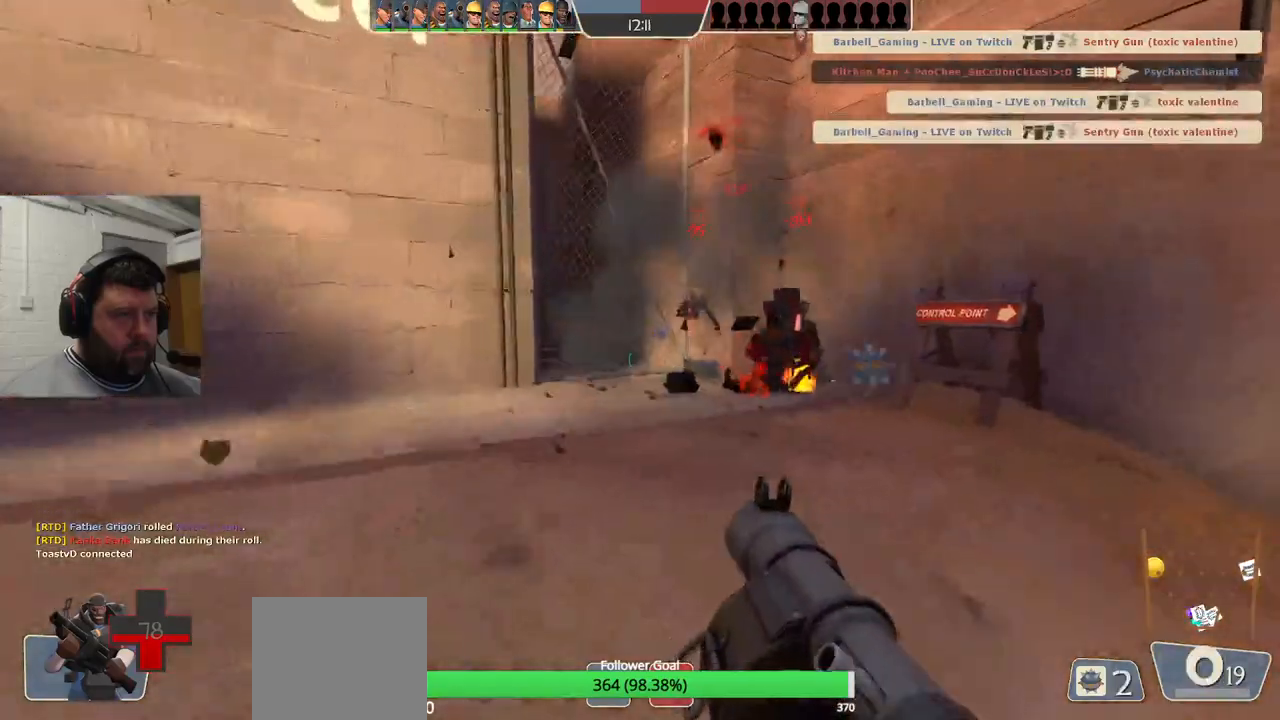
{"buttons": [], "left_stick": "left", "right_stick": "right", "events": [[33, "R2", "down"], [67, "R2", "up"], [83, "L2", "up"], [150, "L2", "down"], [183, "R2", "down"], [233, "R2", "up"], [283, "L2", "up"], [333, "L2", "down"], [333, "R2", "down"], [383, "R2", "up"], [433, "right_stick", "right"], [450, "L2", "up"], [467, "left_stick", "left"]]}
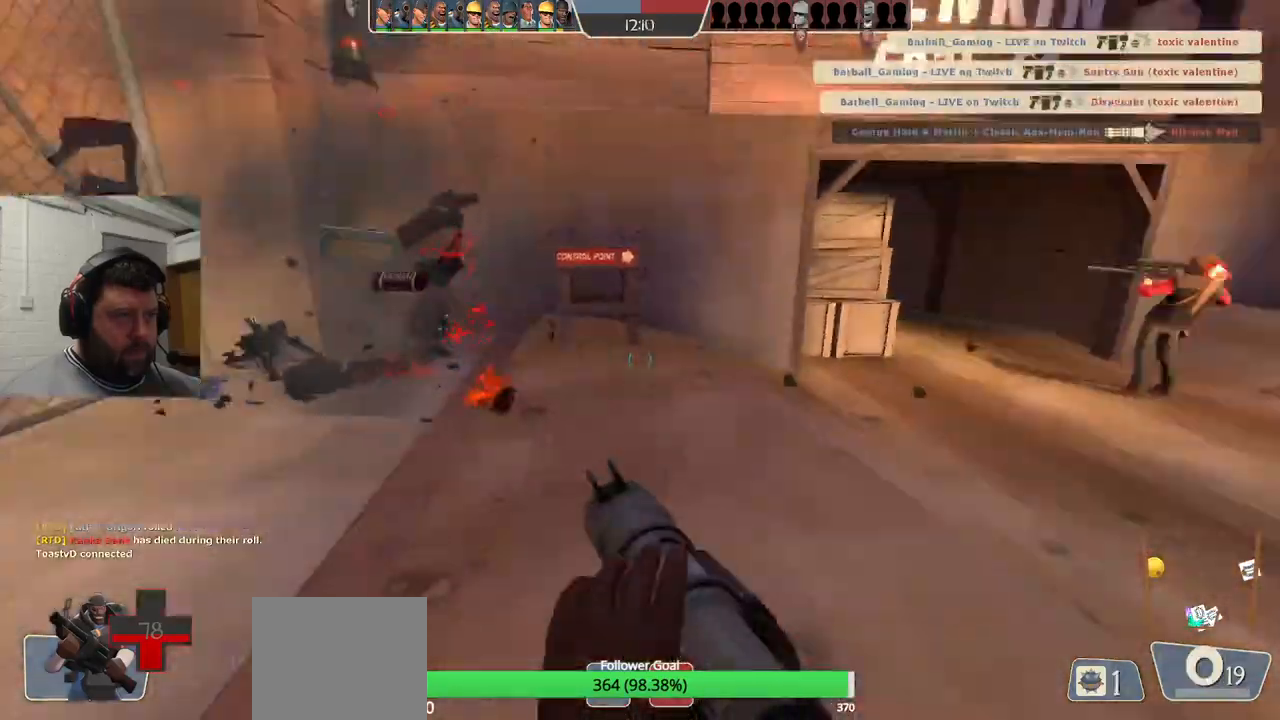
{"buttons": [], "left_stick": "left", "right_stick": "right", "events": [[200, "right_stick", "center"], [217, "left_stick", "down-right"], [383, "left_stick", "center"], [400, "right_stick", "right"], [450, "left_stick", "left"]]}
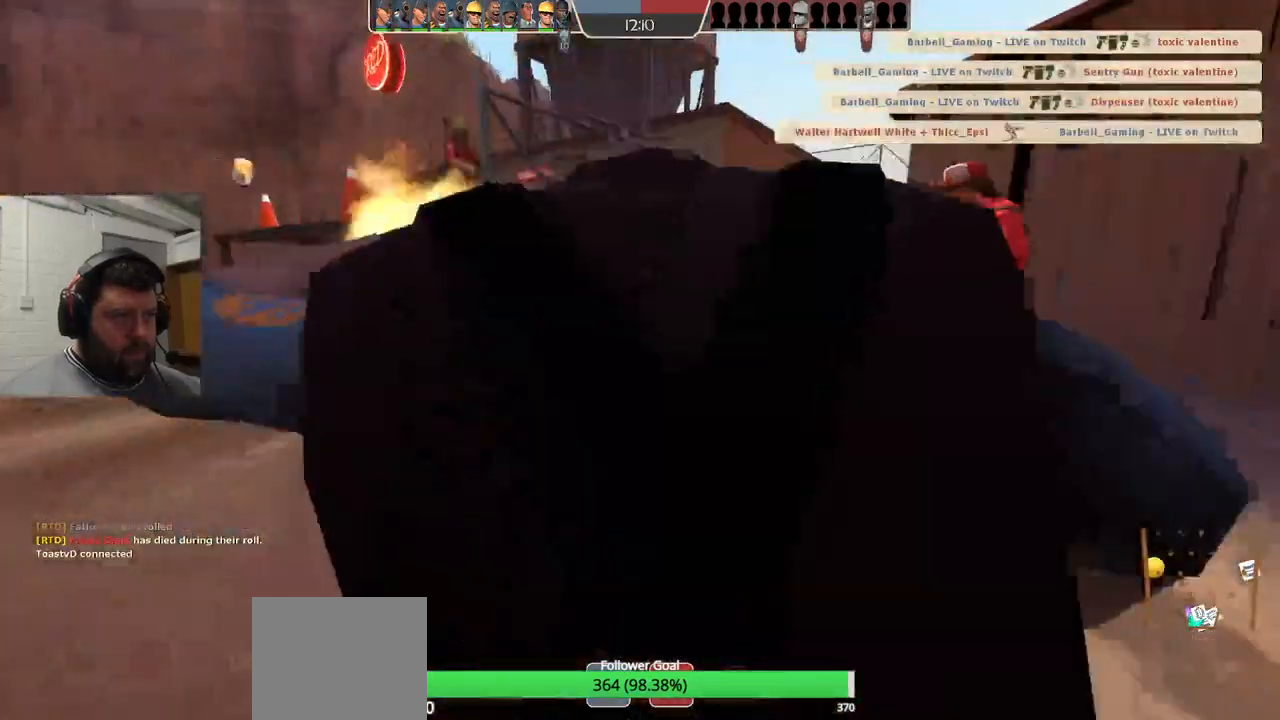
{"buttons": ["SQUARE"], "left_stick": "center", "right_stick": "center", "events": [[67, "R2", "down"], [150, "R2", "up"], [200, "left_stick", "center"], [317, "SQUARE", "down"], [317, "right_stick", "center"], [417, "SQUARE", "up"], [500, "SQUARE", "down"]]}